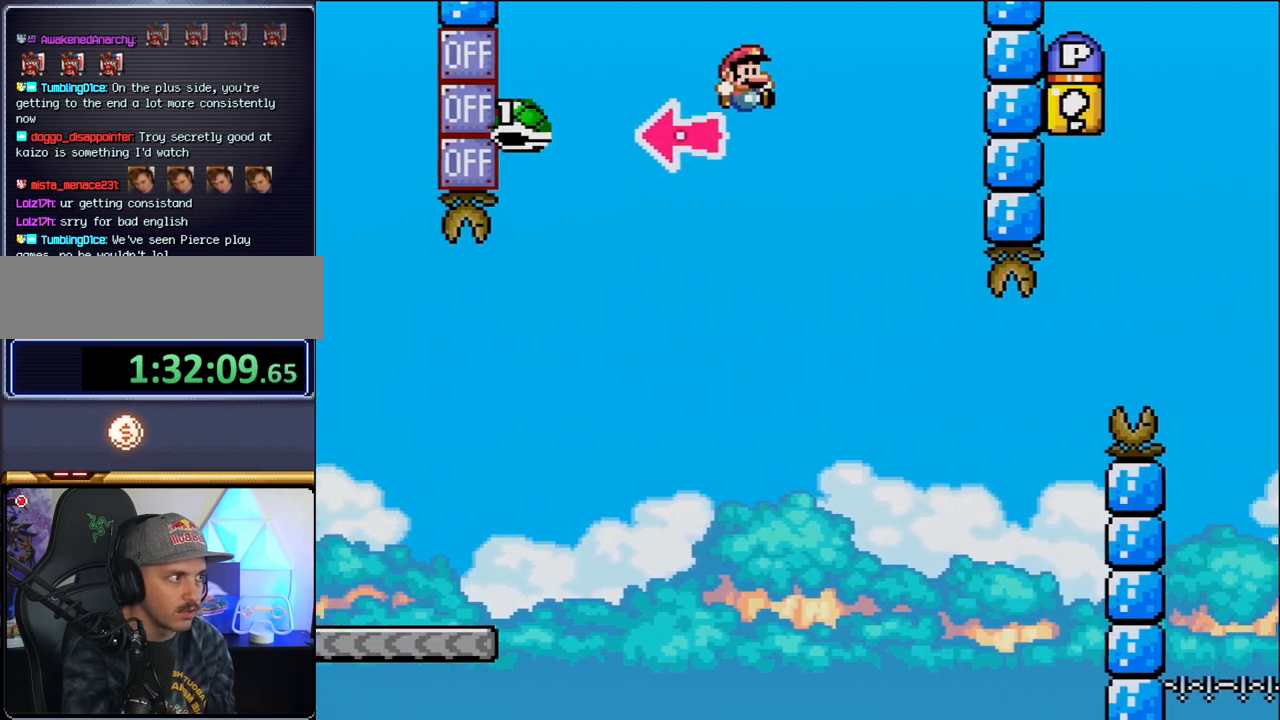
Gameplay with a controller (Nintendo layout); each line is a JSON object with the inputs held at the frame after it. "events" lists button and stick changes between this image and that frame as [ms after this image, input, new state], when the widget could be followed in between. Not read: HOME L3 R3.
{"buttons": ["B", "Y", "DPAD_RIGHT"], "events": [[317, "B", "up"], [317, "DPAD_RIGHT", "up"], [350, "DPAD_LEFT", "down"], [433, "DPAD_DOWN", "down"], [433, "DPAD_LEFT", "up"], [433, "DPAD_RIGHT", "down"], [467, "B", "down"], [467, "DPAD_DOWN", "up"]]}
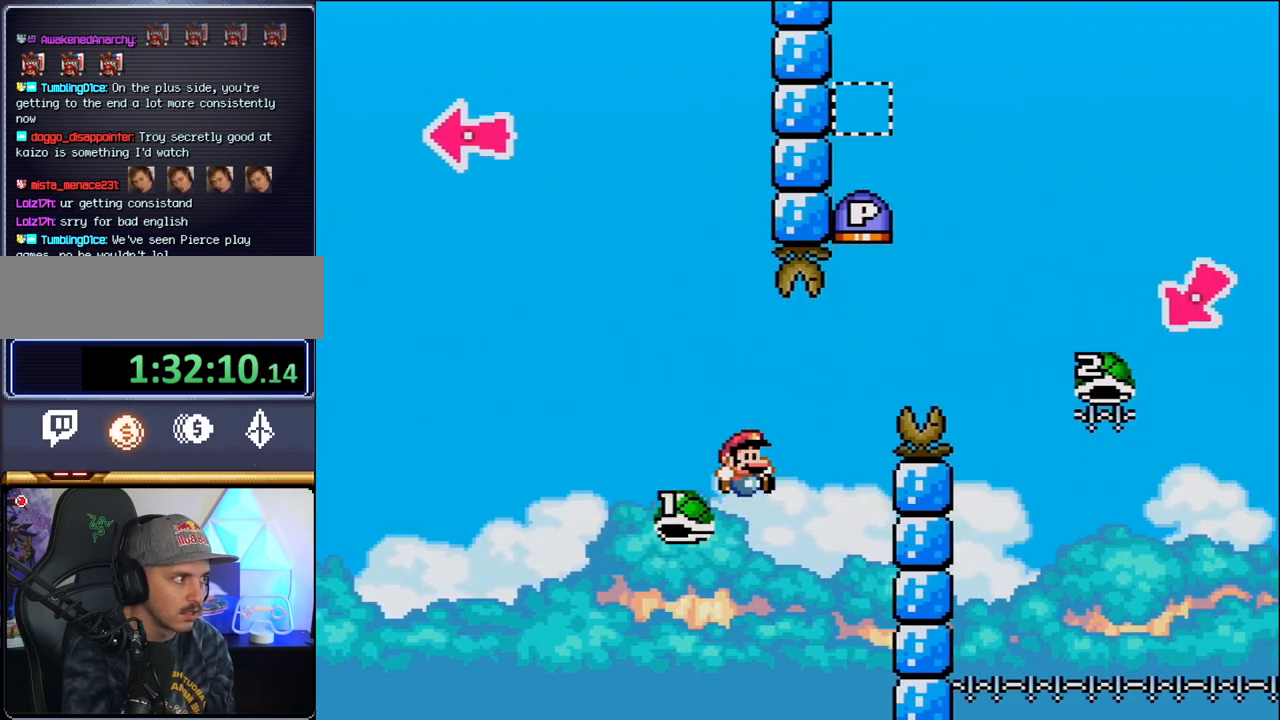
{"buttons": ["B", "Y", "DPAD_RIGHT"], "events": []}
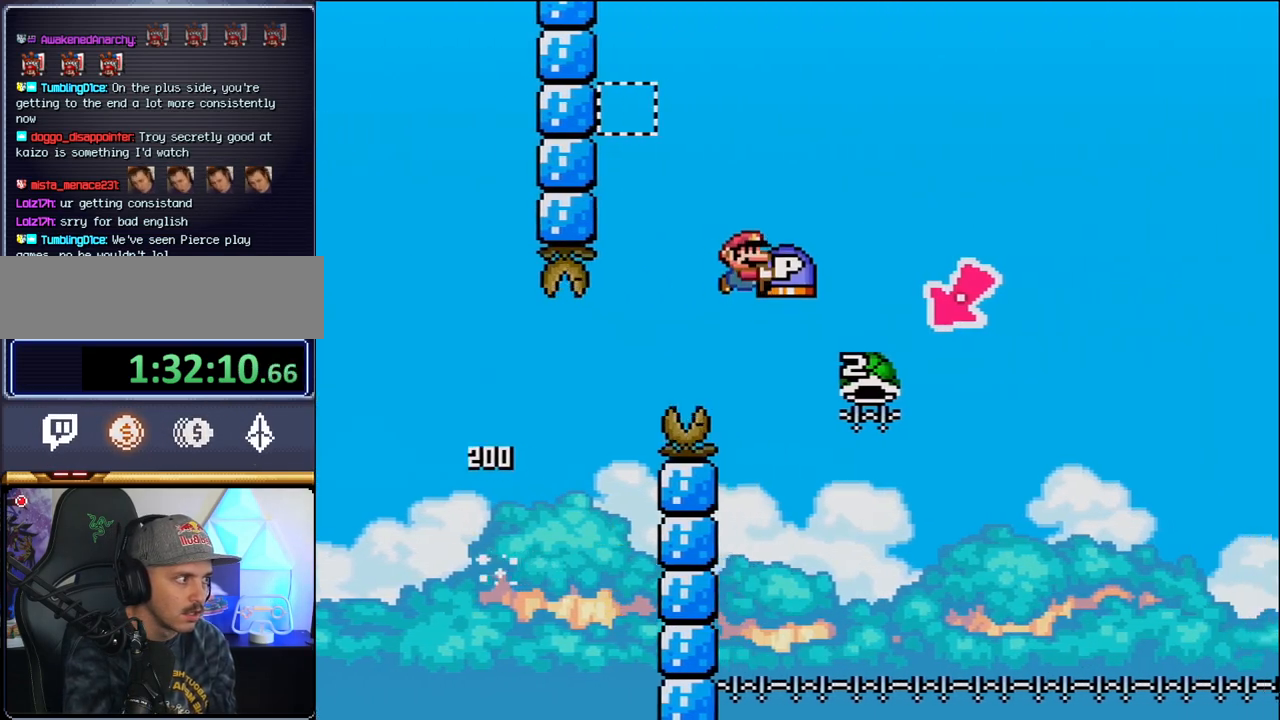
{"buttons": ["B", "Y", "DPAD_LEFT"], "events": [[250, "DPAD_RIGHT", "up"], [283, "DPAD_LEFT", "down"]]}
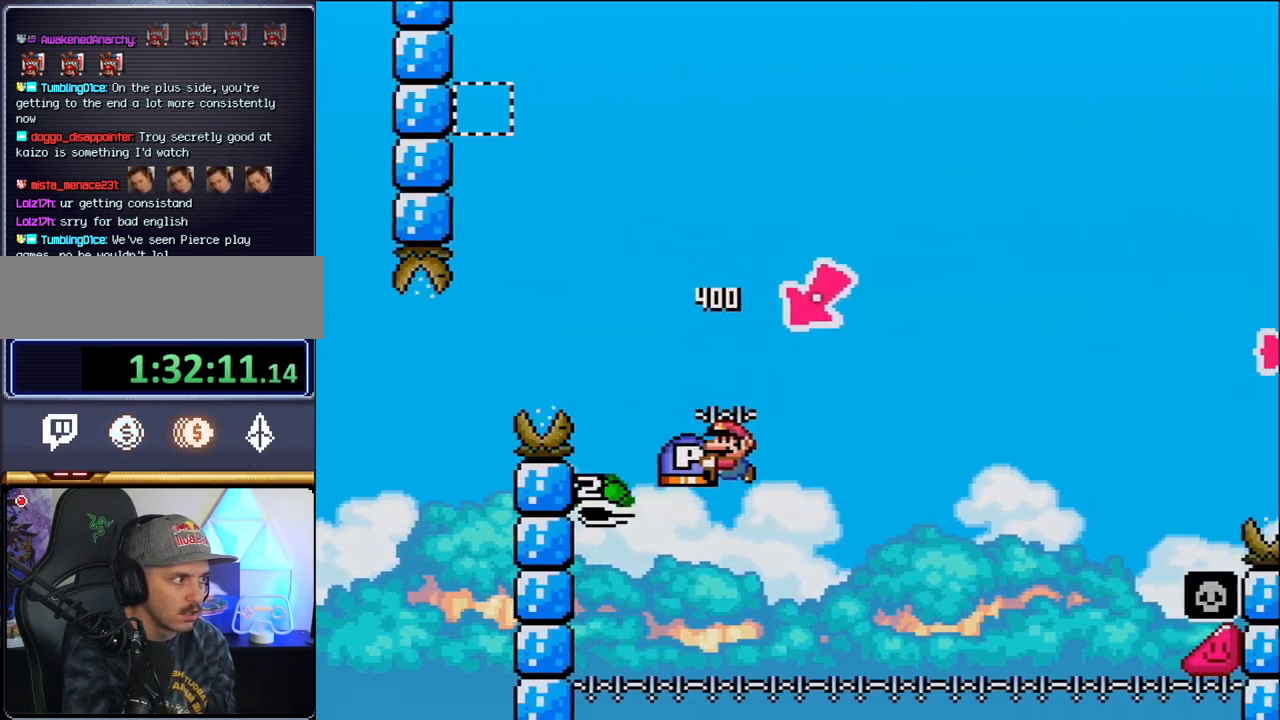
{"buttons": ["B", "Y", "DPAD_RIGHT"], "events": [[33, "DPAD_LEFT", "up"], [100, "DPAD_RIGHT", "down"]]}
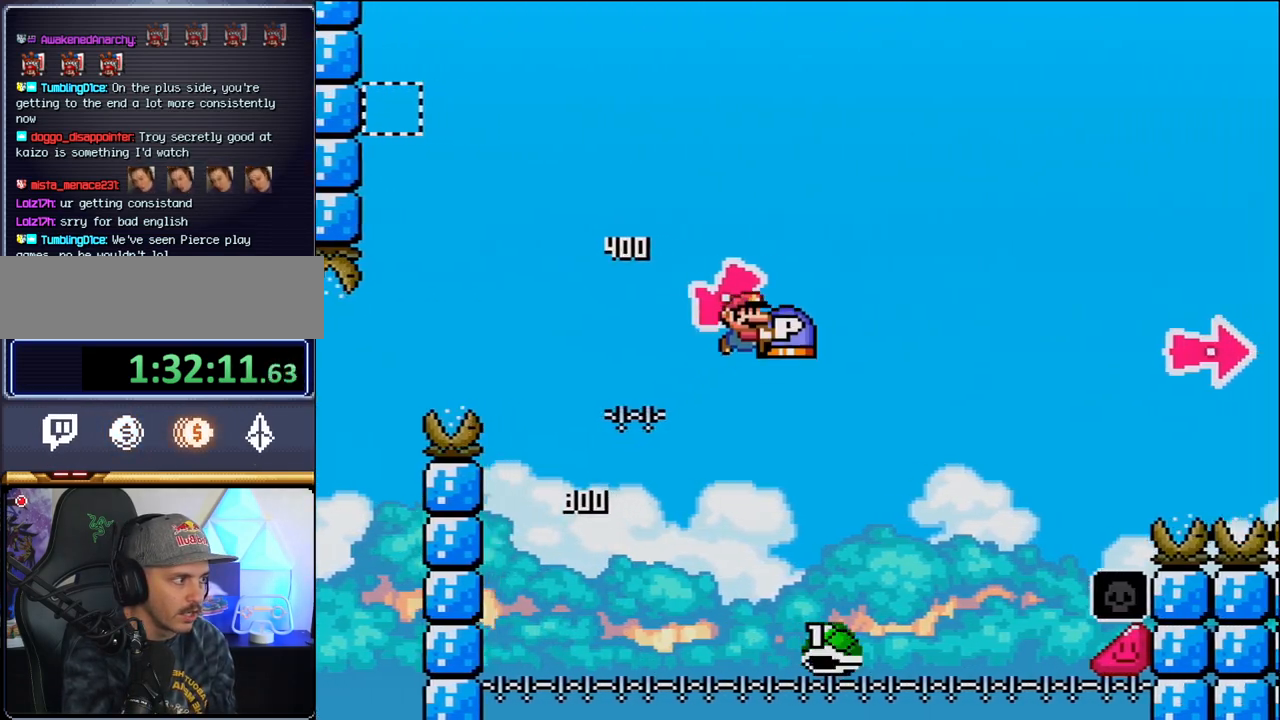
{"buttons": ["B", "Y", "DPAD_RIGHT"], "events": [[317, "B", "up"], [350, "B", "down"]]}
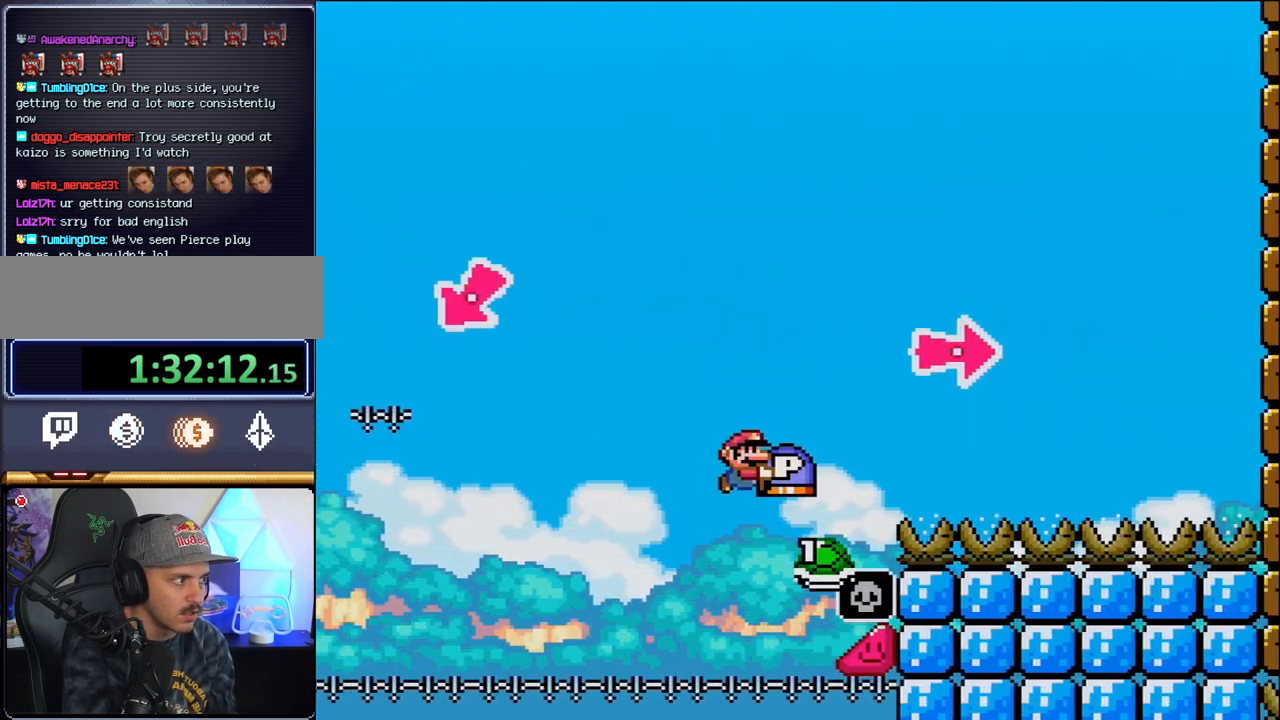
{"buttons": ["B", "Y", "DPAD_RIGHT"], "events": [[250, "Y", "up"], [383, "Y", "down"]]}
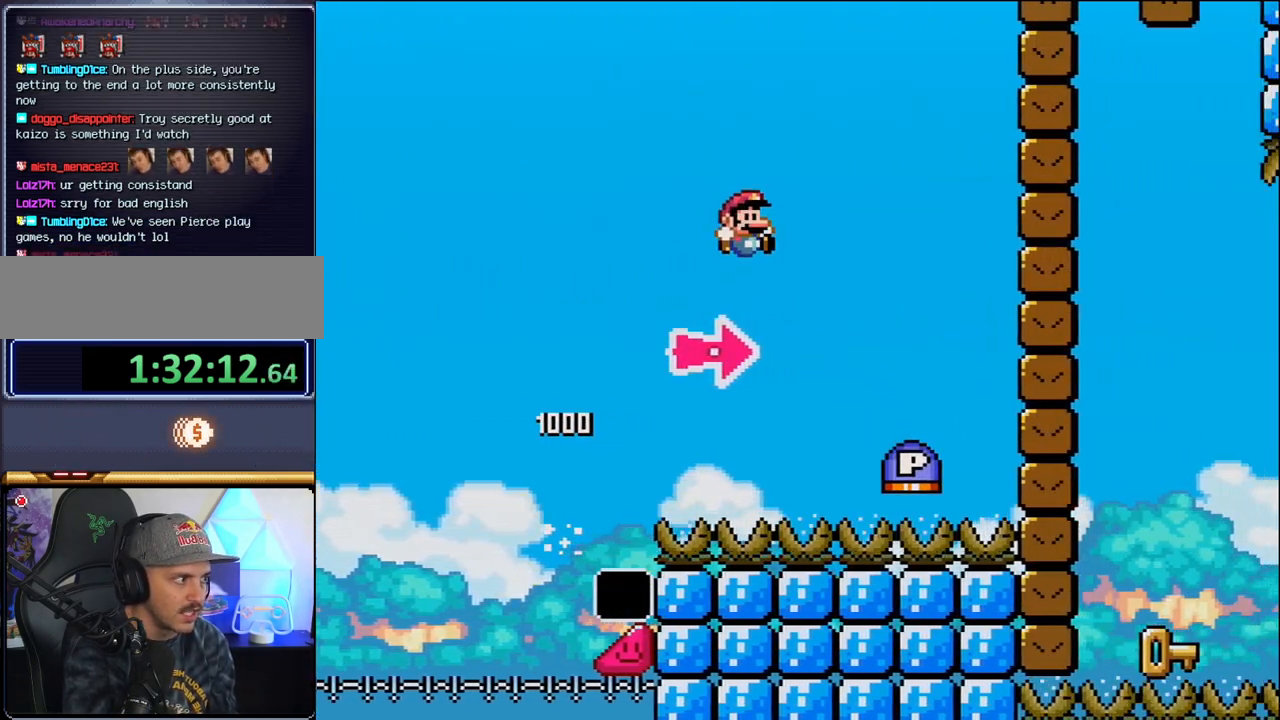
{"buttons": ["B", "DPAD_RIGHT"], "events": [[317, "B", "up"], [417, "B", "down"], [467, "Y", "up"]]}
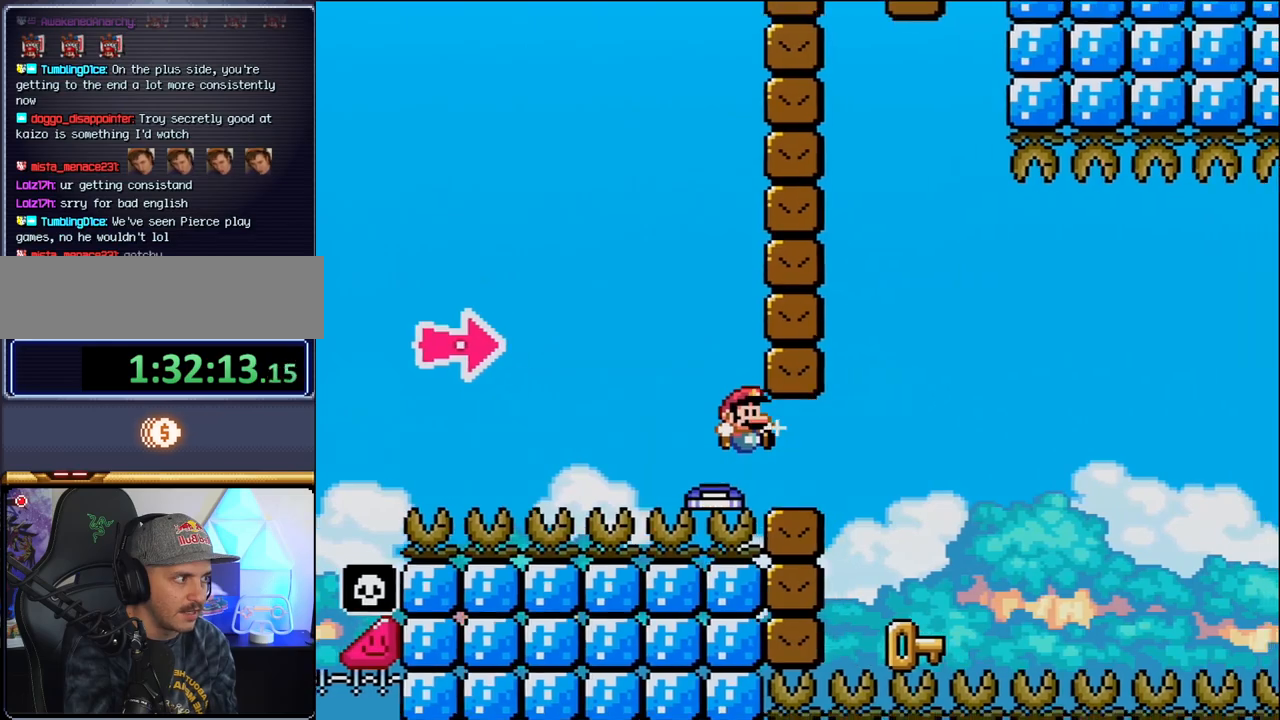
{"buttons": ["DPAD_LEFT"], "events": [[167, "Y", "down"], [350, "DPAD_LEFT", "down"], [350, "DPAD_RIGHT", "up"], [383, "Y", "up"], [417, "B", "up"]]}
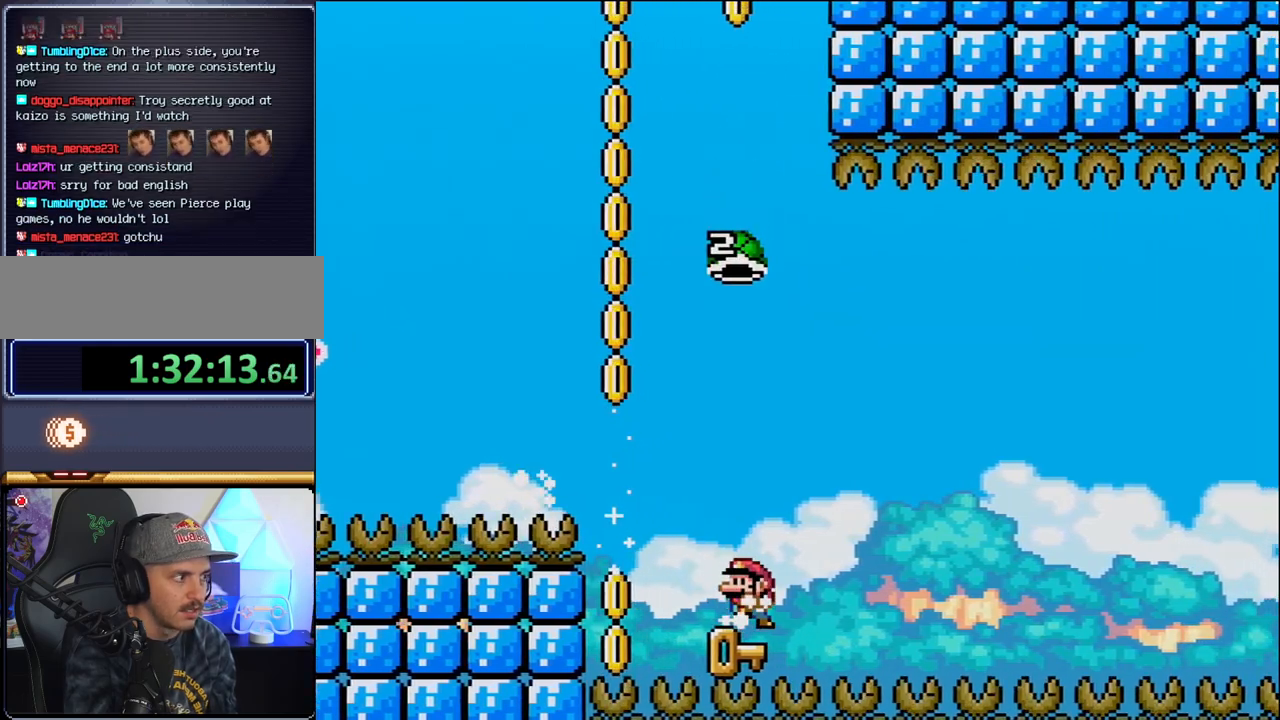
{"buttons": ["B", "Y", "DPAD_RIGHT"], "events": [[167, "DPAD_LEFT", "up"], [183, "DPAD_RIGHT", "down"], [283, "B", "down"], [283, "Y", "down"], [350, "DPAD_RIGHT", "up"], [500, "DPAD_RIGHT", "down"]]}
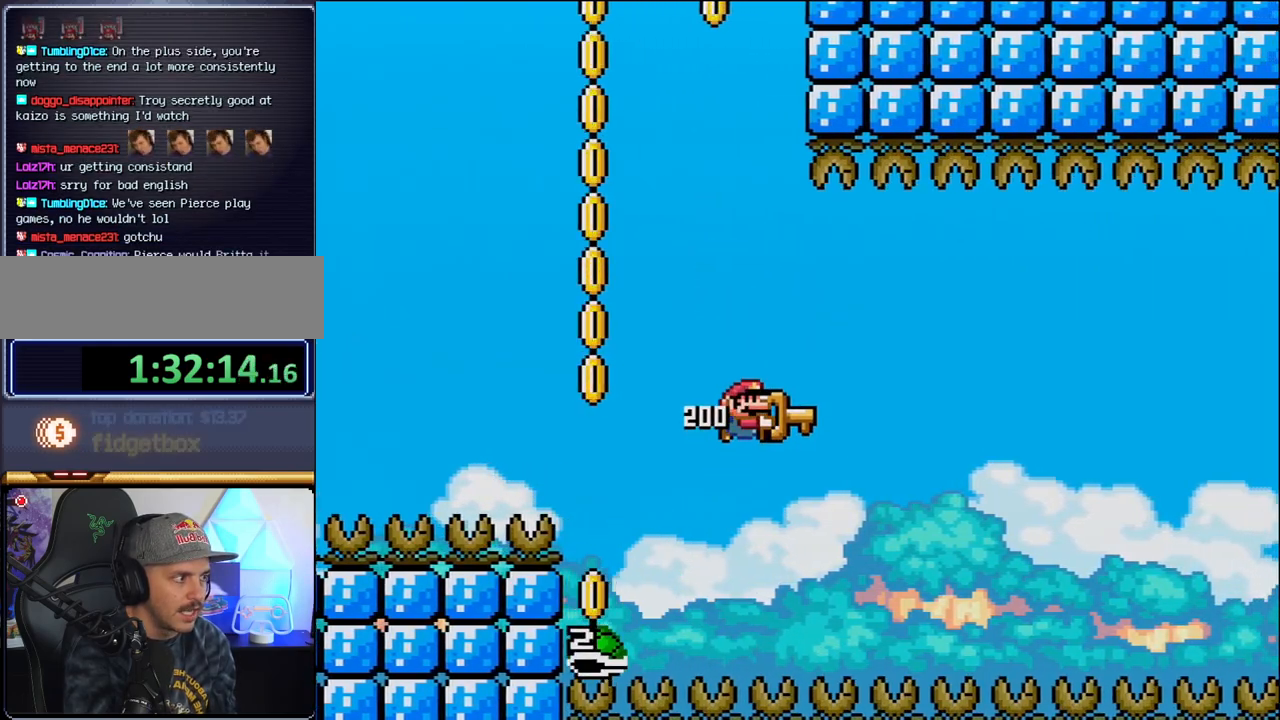
{"buttons": ["B", "Y", "DPAD_RIGHT"], "events": [[133, "DPAD_RIGHT", "up"], [217, "DPAD_RIGHT", "down"]]}
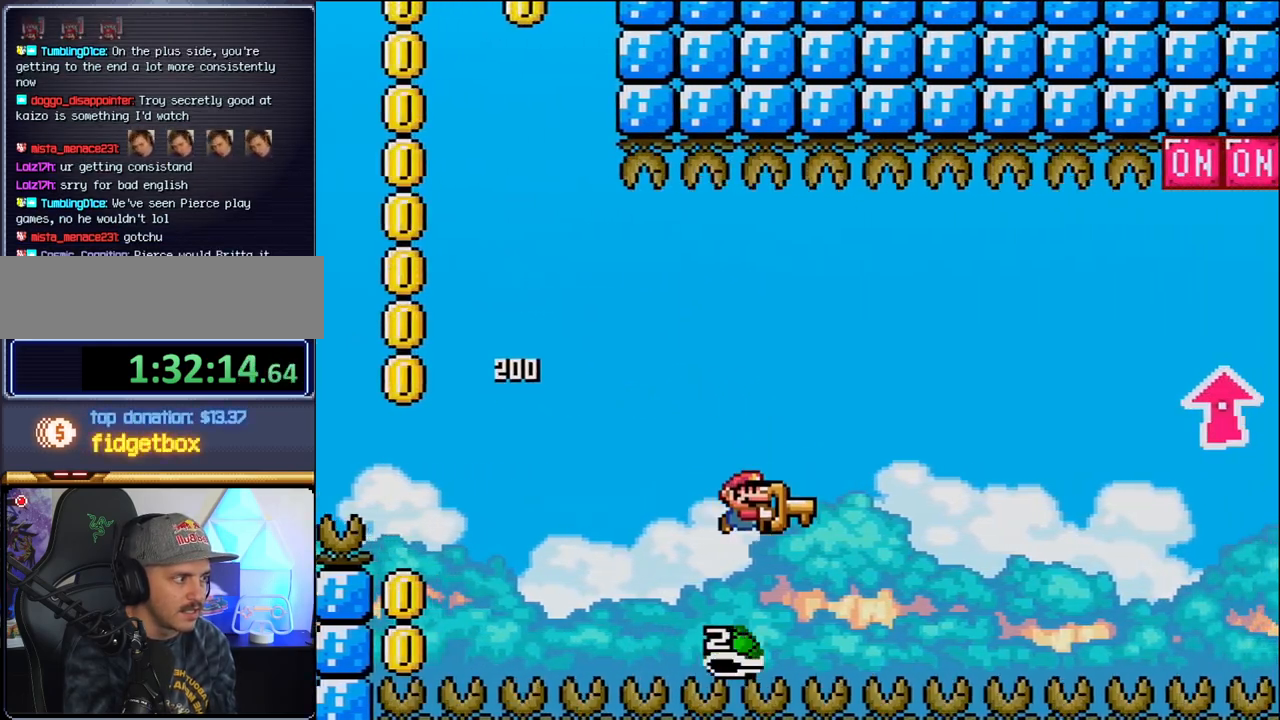
{"buttons": ["B", "Y", "DPAD_UP", "DPAD_RIGHT"], "events": [[467, "DPAD_UP", "down"]]}
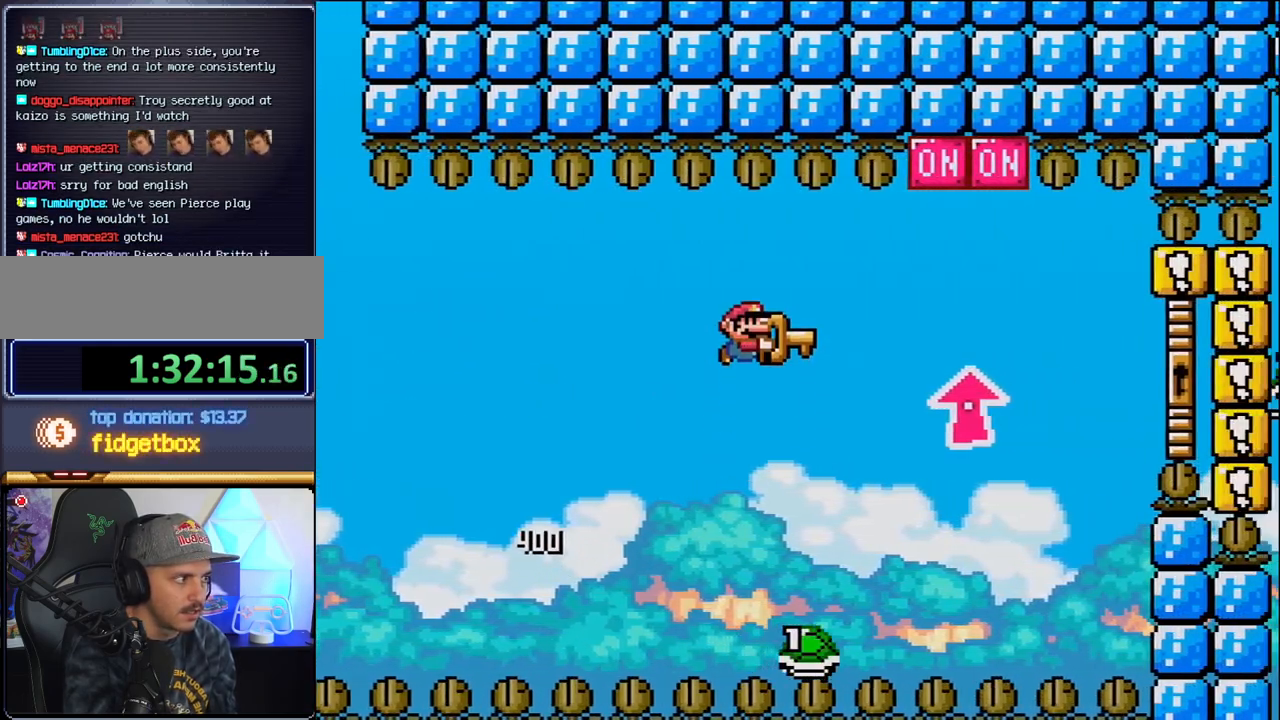
{"buttons": ["B", "Y", "DPAD_UP"], "events": [[350, "Y", "up"], [433, "Y", "down"], [500, "DPAD_RIGHT", "up"]]}
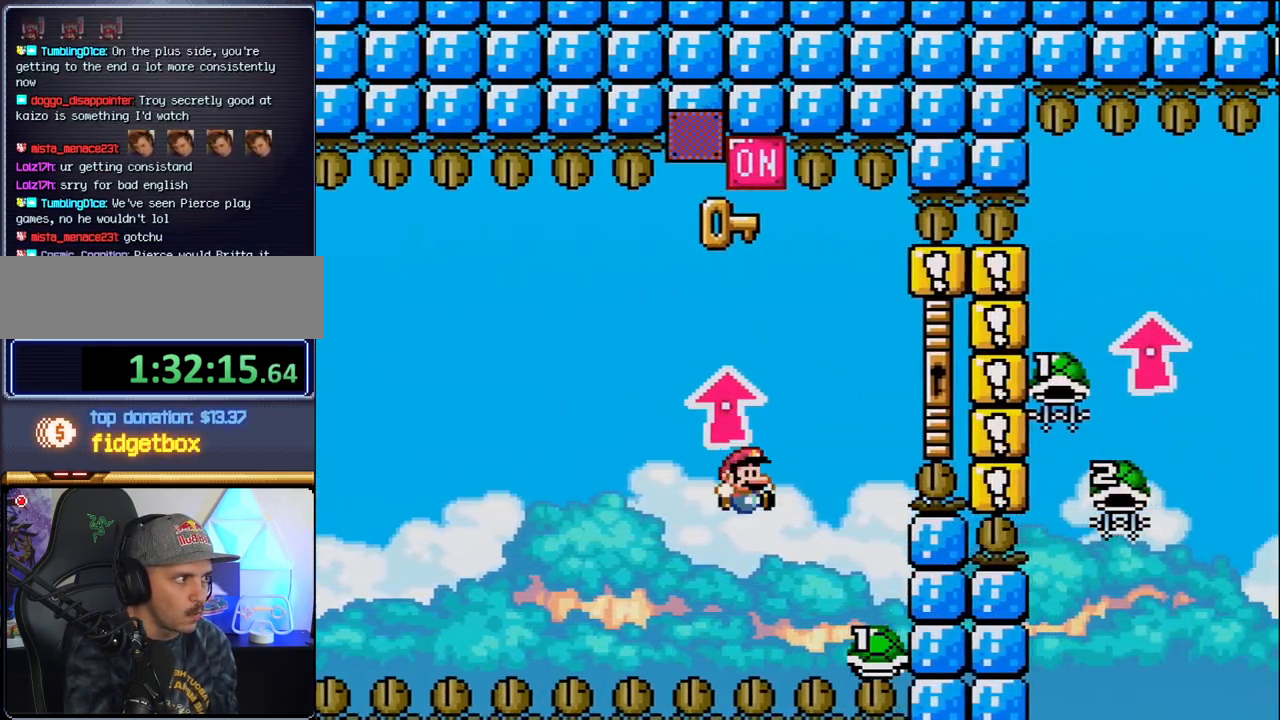
{"buttons": ["B", "Y", "DPAD_UP", "DPAD_RIGHT"], "events": [[33, "DPAD_UP", "up"], [67, "DPAD_LEFT", "down"], [100, "DPAD_UP", "down"], [133, "DPAD_LEFT", "up"], [167, "DPAD_RIGHT", "down"], [167, "DPAD_UP", "up"], [250, "DPAD_UP", "down"]]}
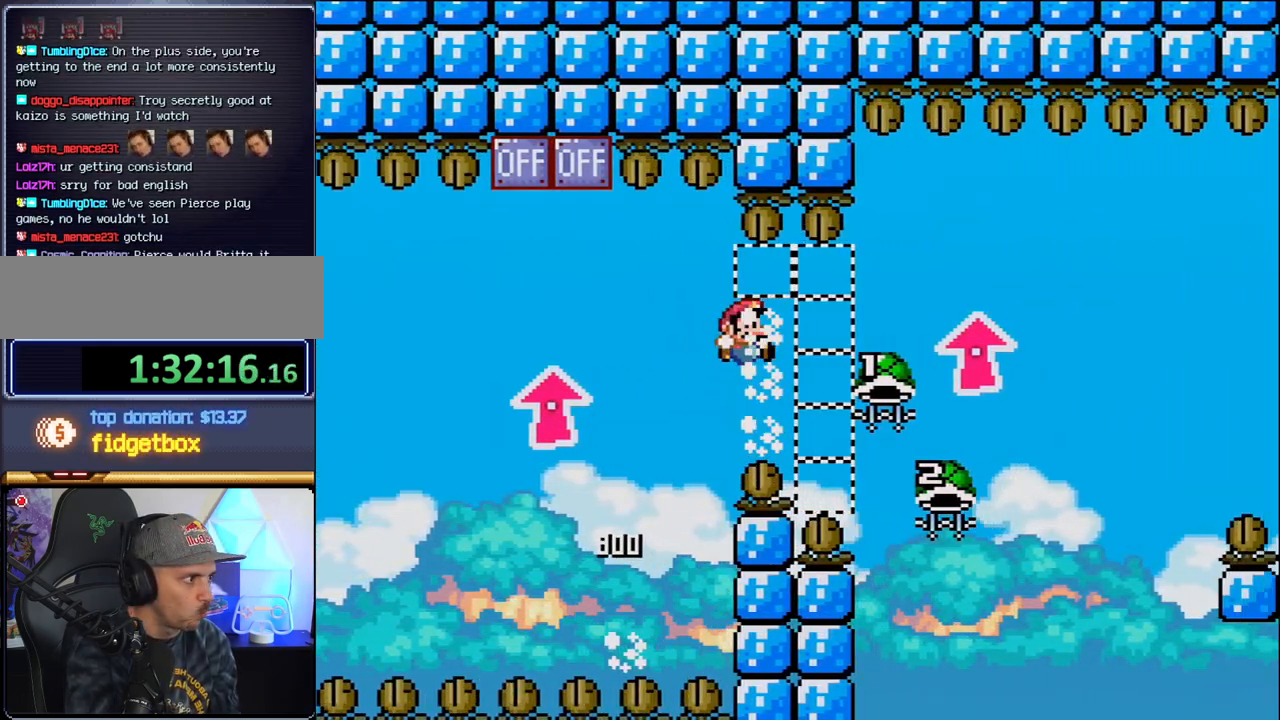
{"buttons": ["B", "DPAD_LEFT"], "events": [[350, "Y", "up"], [433, "DPAD_RIGHT", "up"], [433, "DPAD_UP", "up"], [467, "DPAD_LEFT", "down"]]}
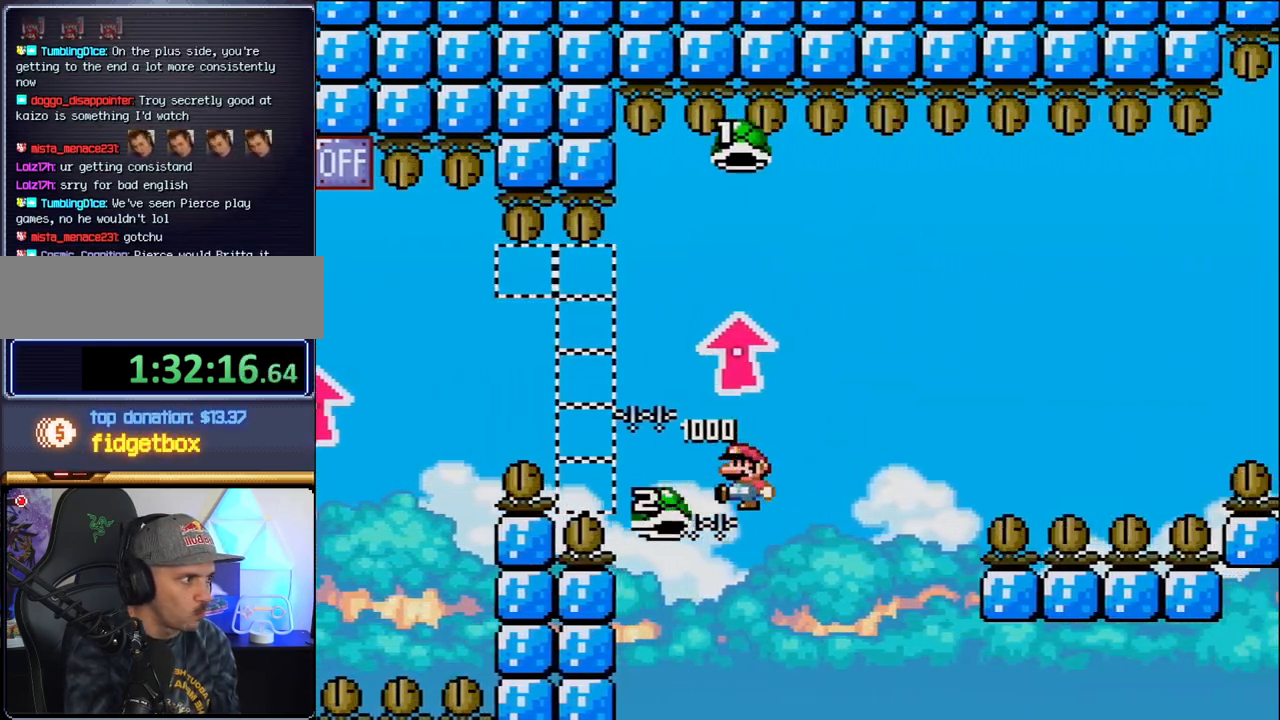
{"buttons": ["B", "Y", "DPAD_RIGHT"], "events": [[133, "DPAD_DOWN", "down"], [133, "DPAD_LEFT", "up"], [133, "Y", "down"], [167, "DPAD_DOWN", "up"], [167, "DPAD_RIGHT", "down"]]}
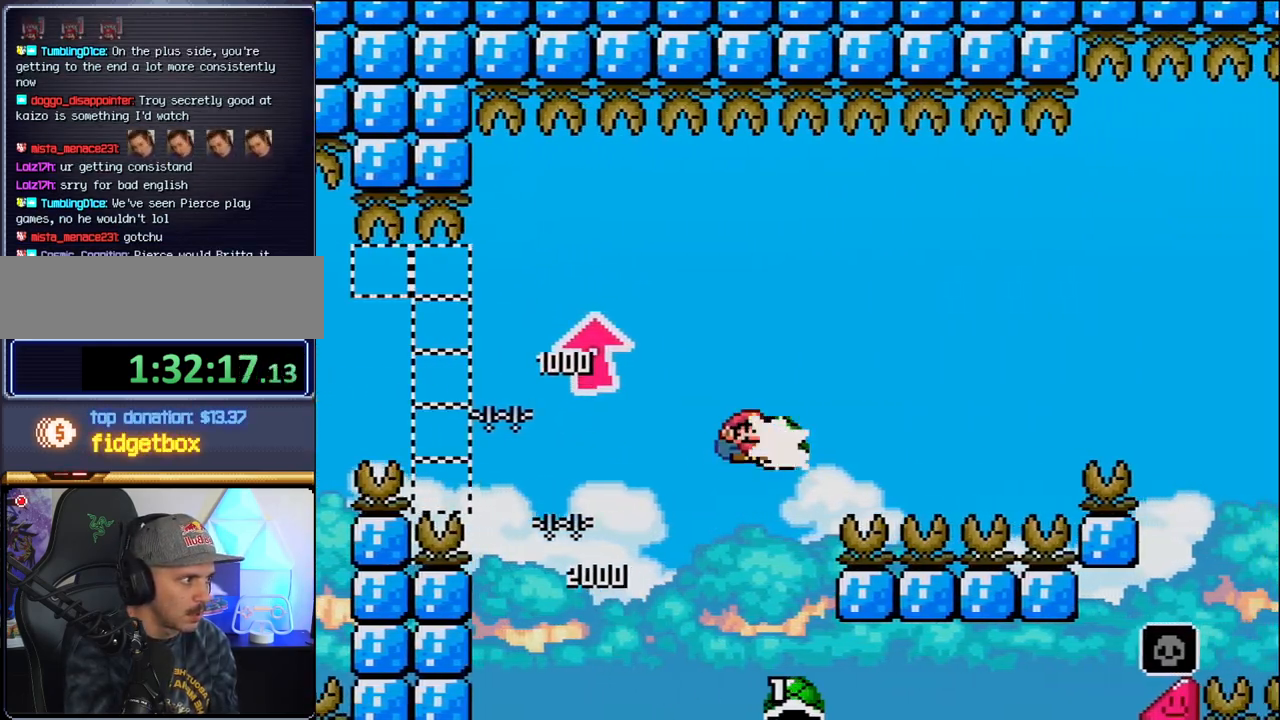
{"buttons": ["B", "Y", "DPAD_RIGHT"], "events": [[33, "Y", "up"], [200, "Y", "down"], [283, "B", "up"], [383, "B", "down"]]}
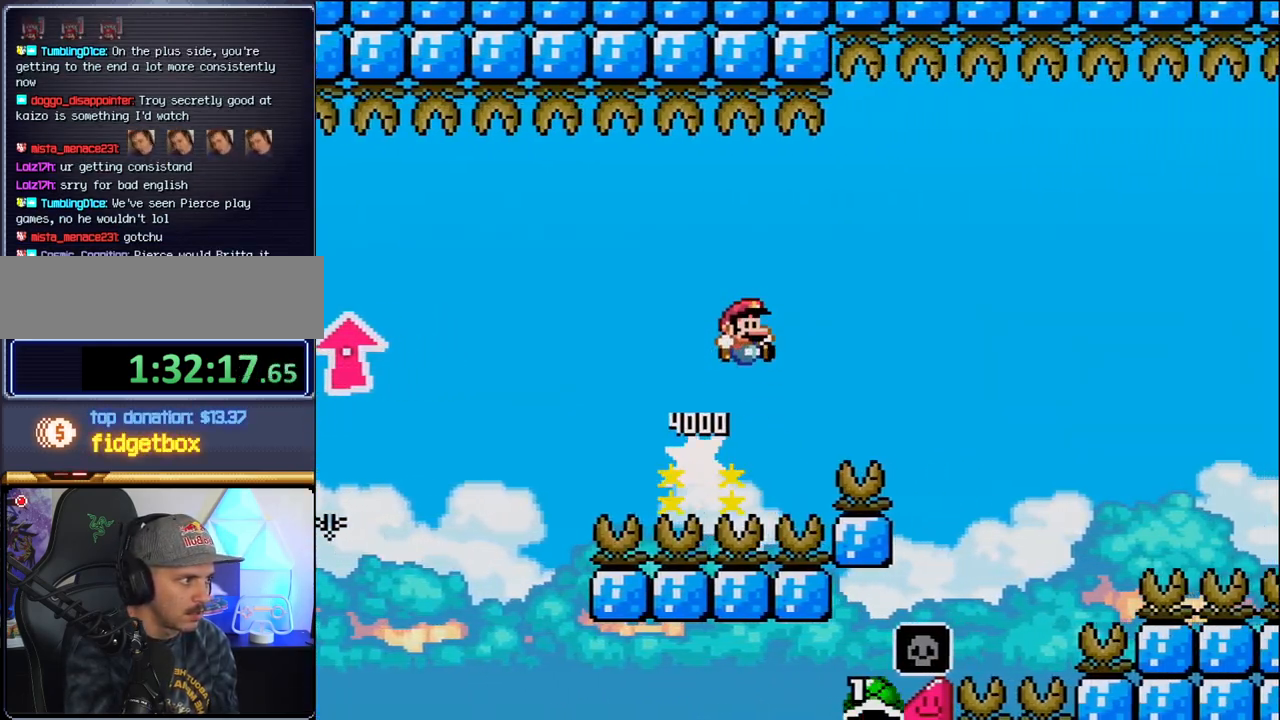
{"buttons": ["B", "Y", "DPAD_RIGHT"], "events": []}
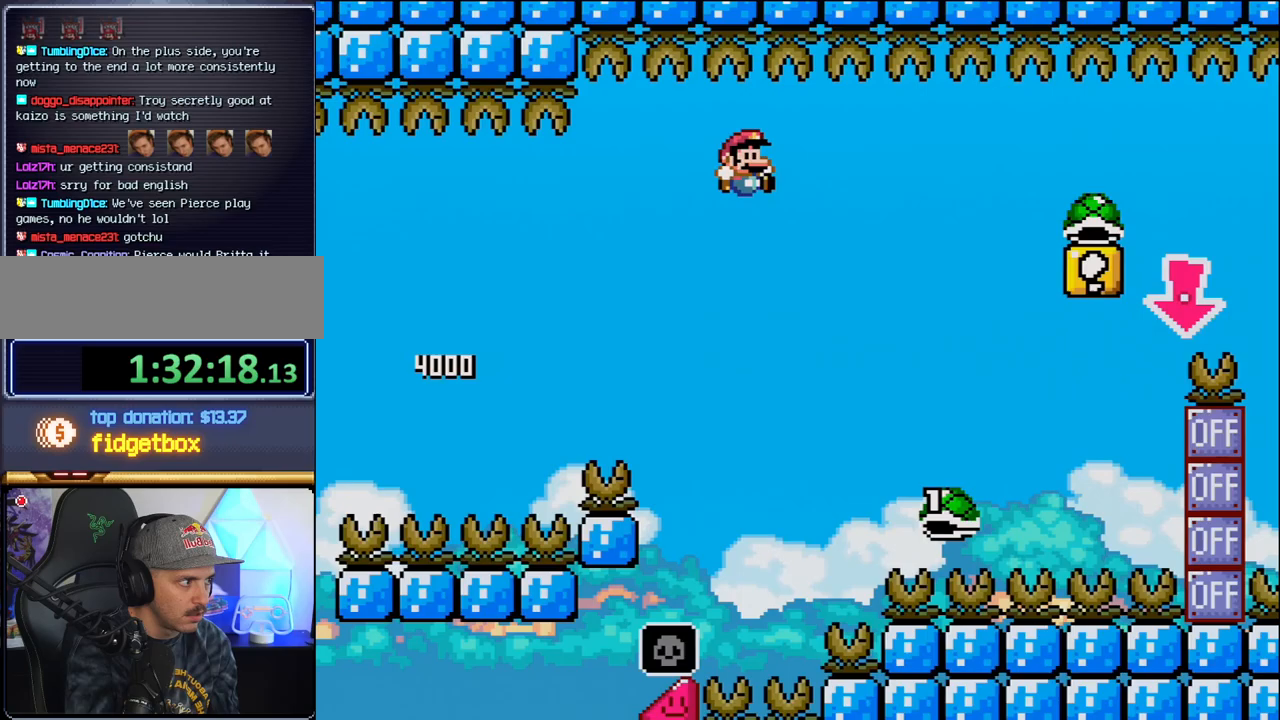
{"buttons": ["B", "Y", "DPAD_RIGHT"], "events": []}
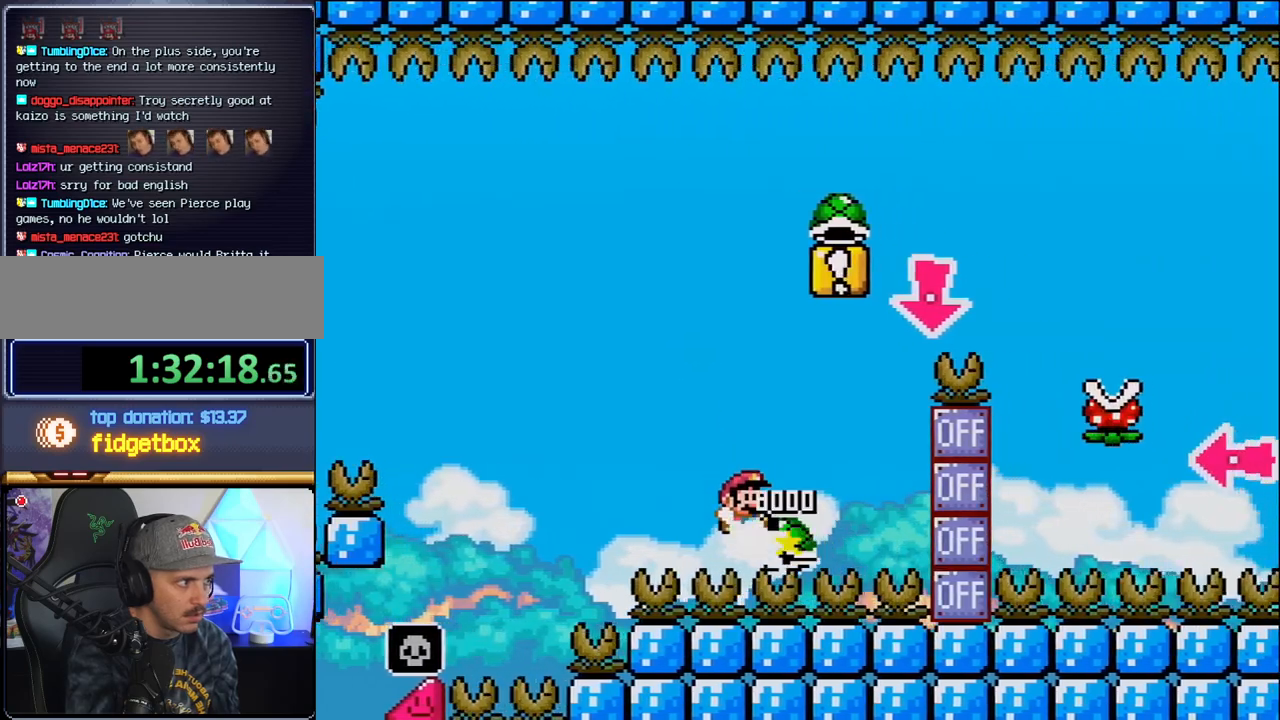
{"buttons": ["B", "DPAD_DOWN"], "events": [[217, "DPAD_DOWN", "down"], [317, "DPAD_RIGHT", "up"], [417, "Y", "up"]]}
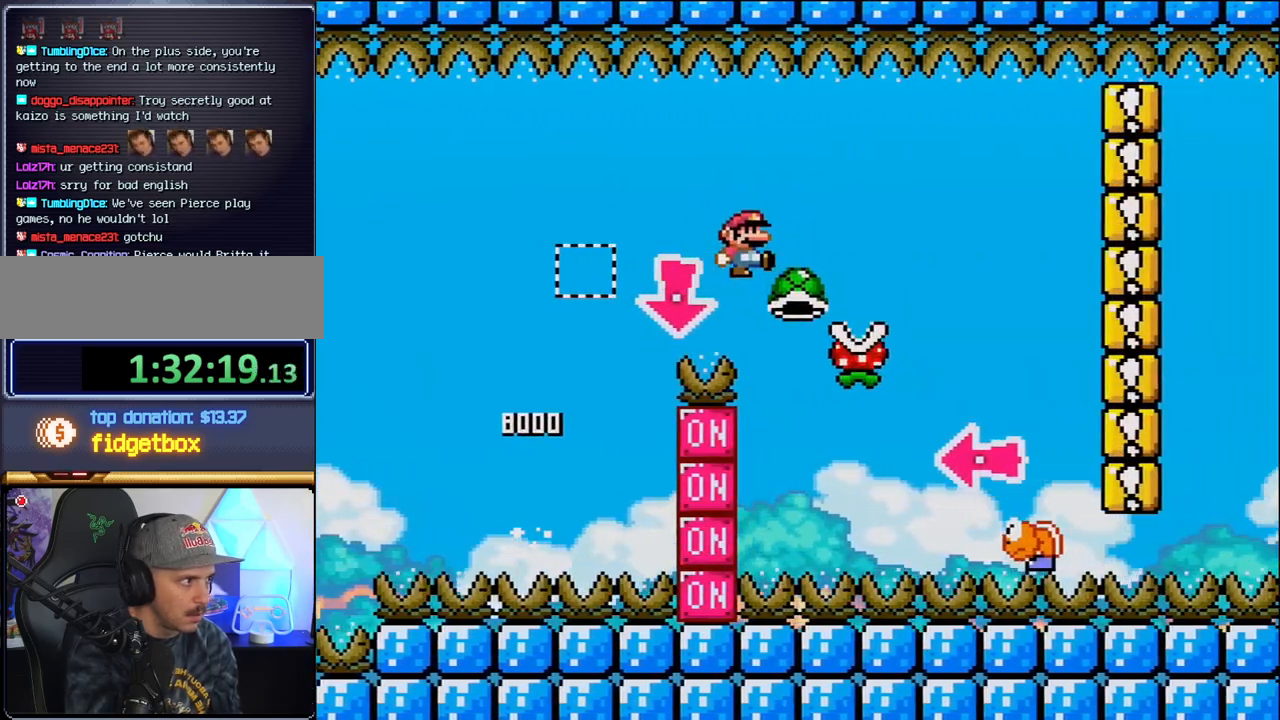
{"buttons": ["B", "Y", "DPAD_LEFT"], "events": [[33, "Y", "down"], [67, "DPAD_RIGHT", "down"], [100, "B", "up"], [133, "DPAD_DOWN", "up"], [250, "B", "down"], [467, "DPAD_DOWN", "down"], [500, "DPAD_DOWN", "up"], [500, "DPAD_LEFT", "down"], [500, "DPAD_RIGHT", "up"]]}
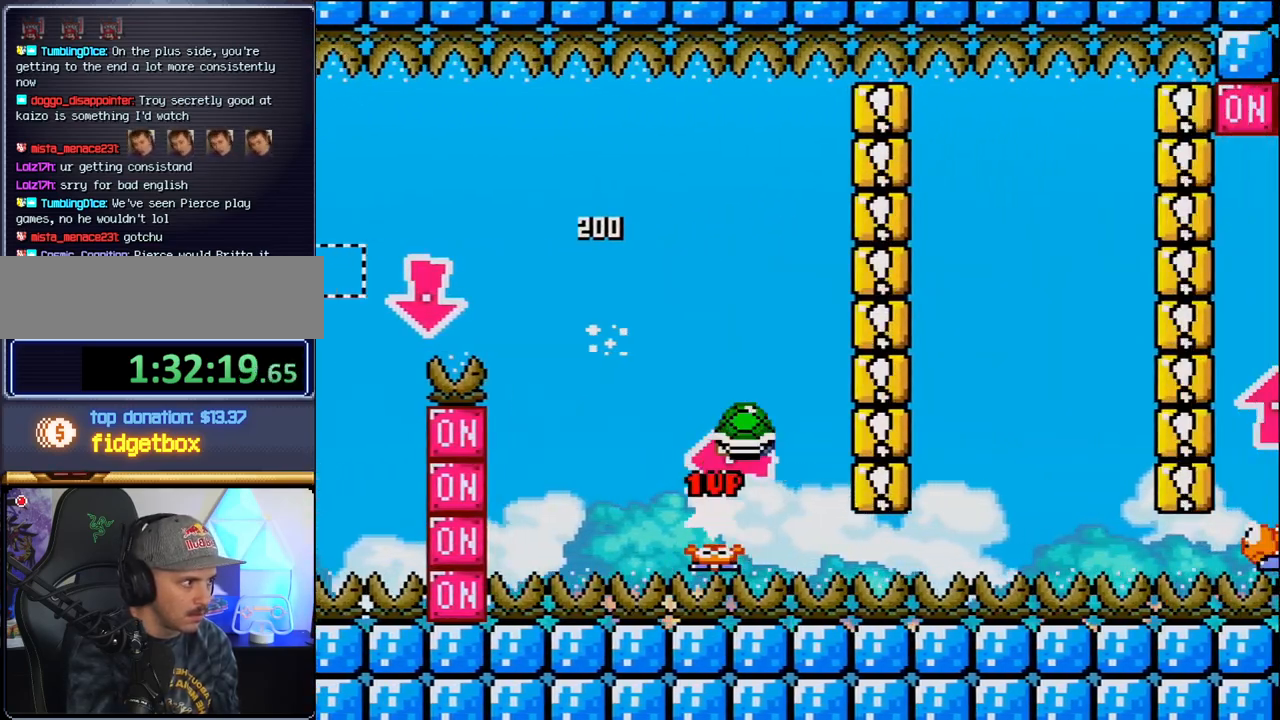
{"buttons": ["B", "Y", "DPAD_RIGHT"], "events": [[100, "Y", "up"], [200, "DPAD_LEFT", "up"], [217, "Y", "down"], [350, "DPAD_RIGHT", "down"]]}
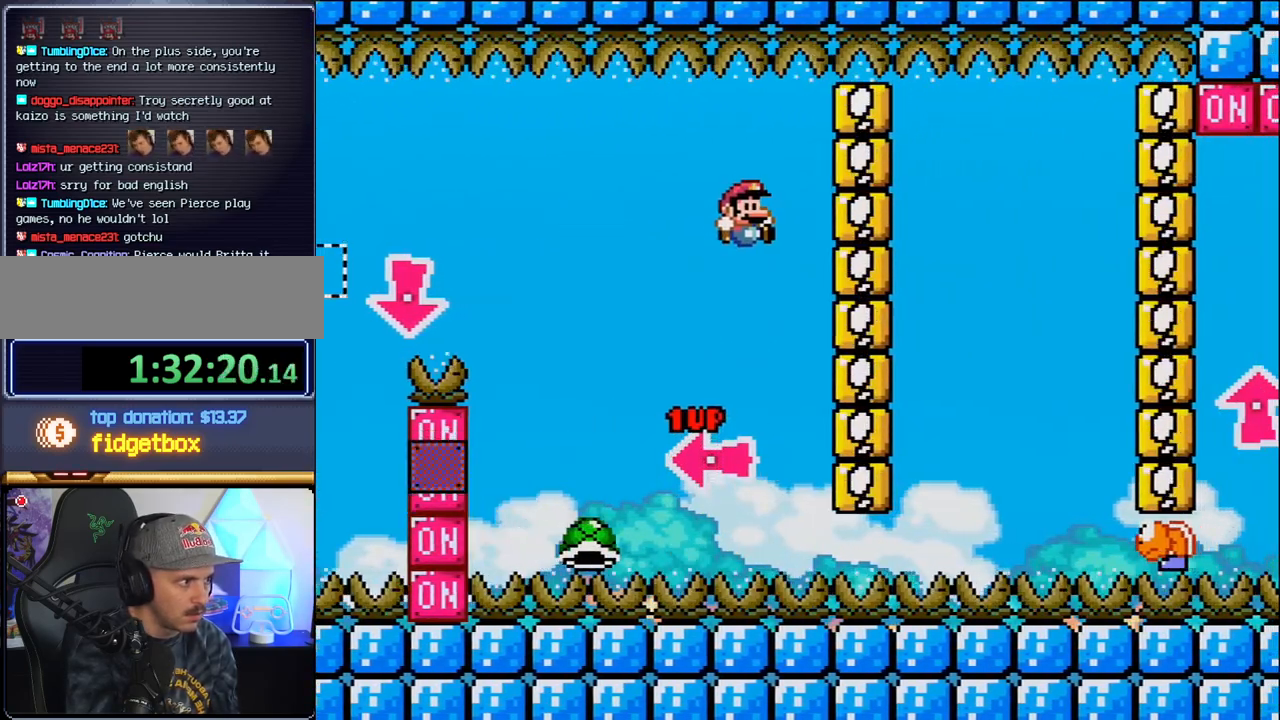
{"buttons": ["B", "Y", "DPAD_RIGHT"], "events": [[133, "DPAD_RIGHT", "up"], [283, "DPAD_RIGHT", "down"]]}
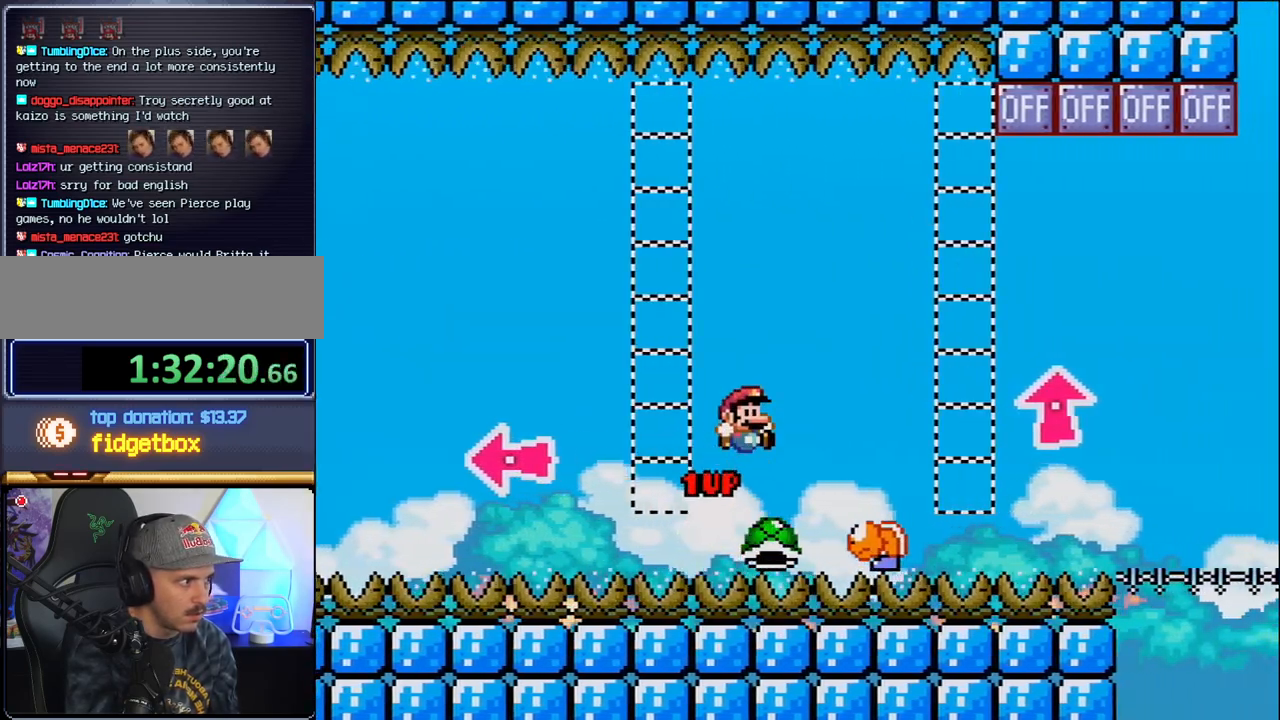
{"buttons": ["Y", "DPAD_RIGHT"], "events": [[167, "DPAD_RIGHT", "up"], [200, "DPAD_LEFT", "down"], [283, "B", "up"], [317, "DPAD_LEFT", "up"], [350, "DPAD_RIGHT", "down"]]}
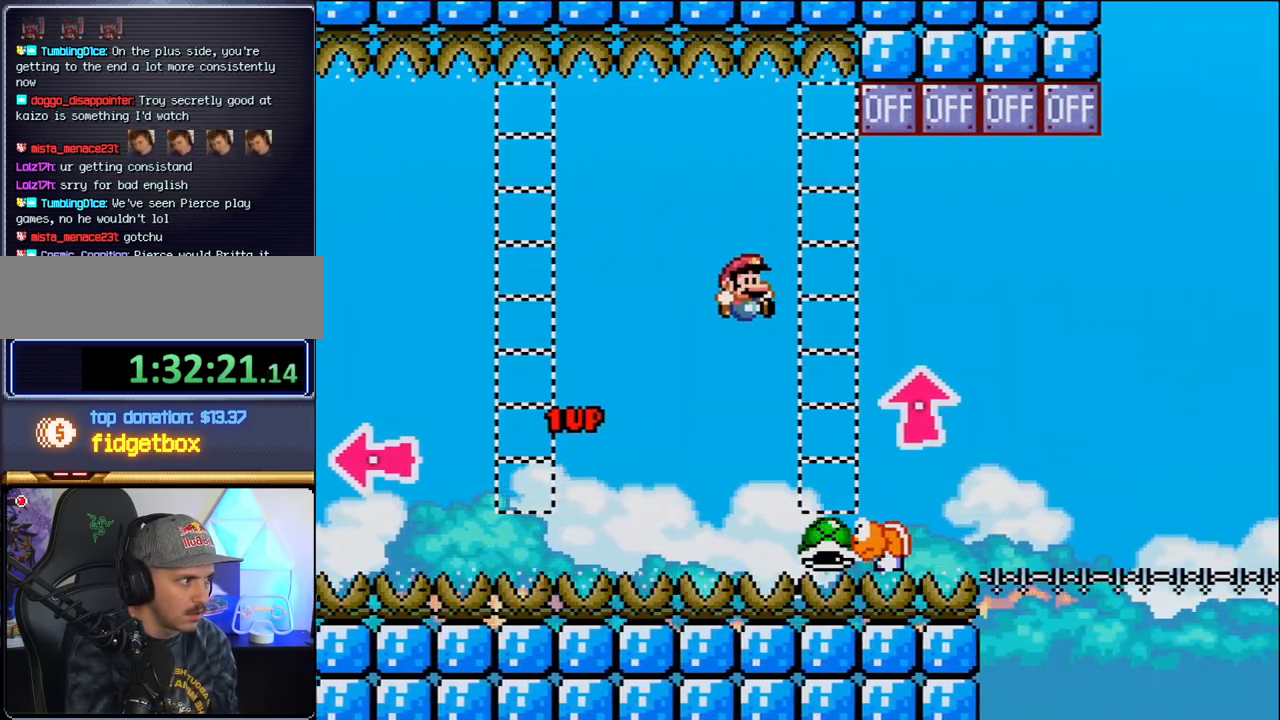
{"buttons": ["B", "DPAD_UP", "DPAD_RIGHT"], "events": [[67, "B", "down"], [217, "DPAD_UP", "down"], [383, "Y", "up"]]}
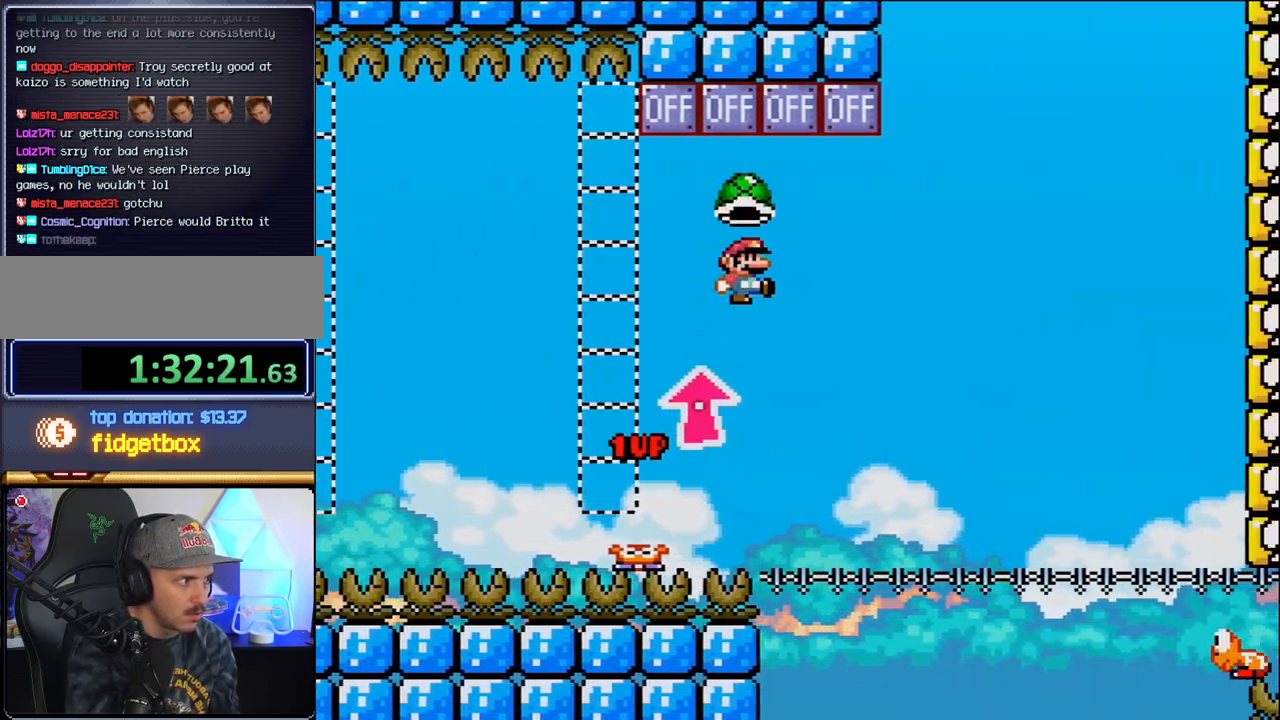
{"buttons": ["B", "Y", "DPAD_RIGHT"], "events": [[200, "DPAD_RIGHT", "up"], [200, "DPAD_UP", "up"], [217, "DPAD_LEFT", "down"], [317, "DPAD_LEFT", "up"], [350, "DPAD_RIGHT", "down"], [417, "Y", "down"]]}
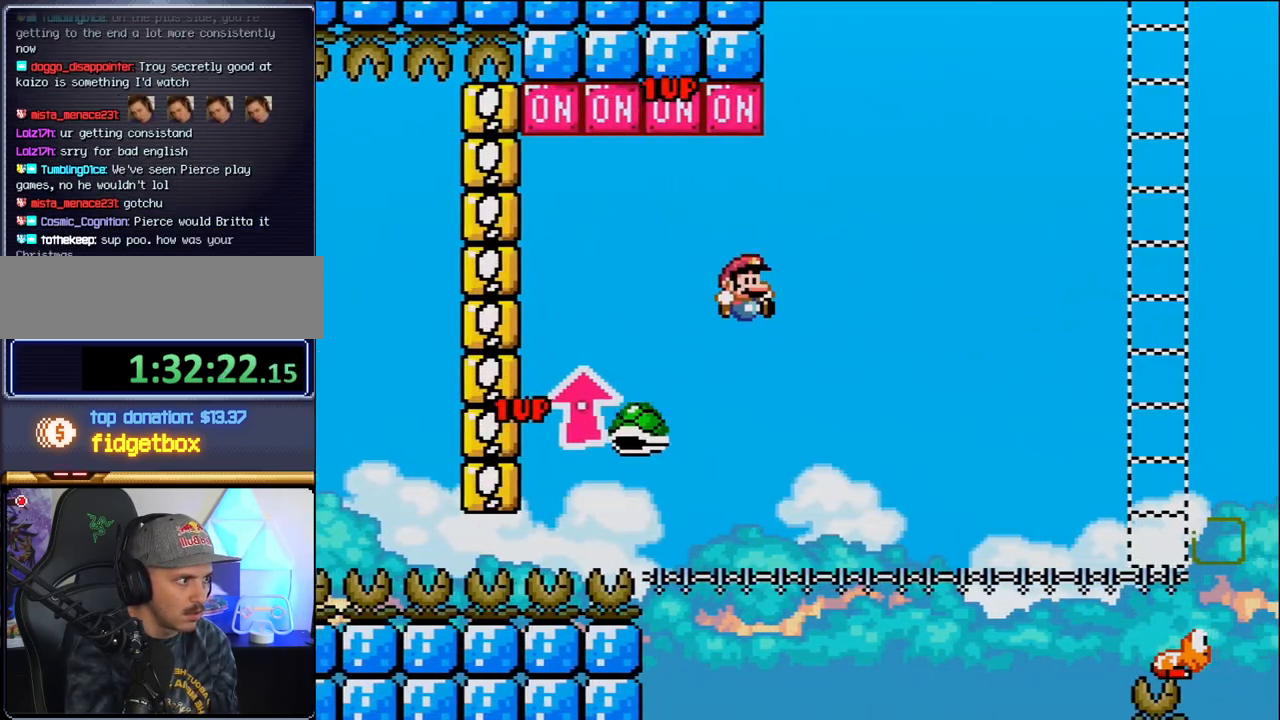
{"buttons": ["B", "Y", "DPAD_RIGHT"], "events": [[133, "DPAD_RIGHT", "up"], [417, "DPAD_RIGHT", "down"]]}
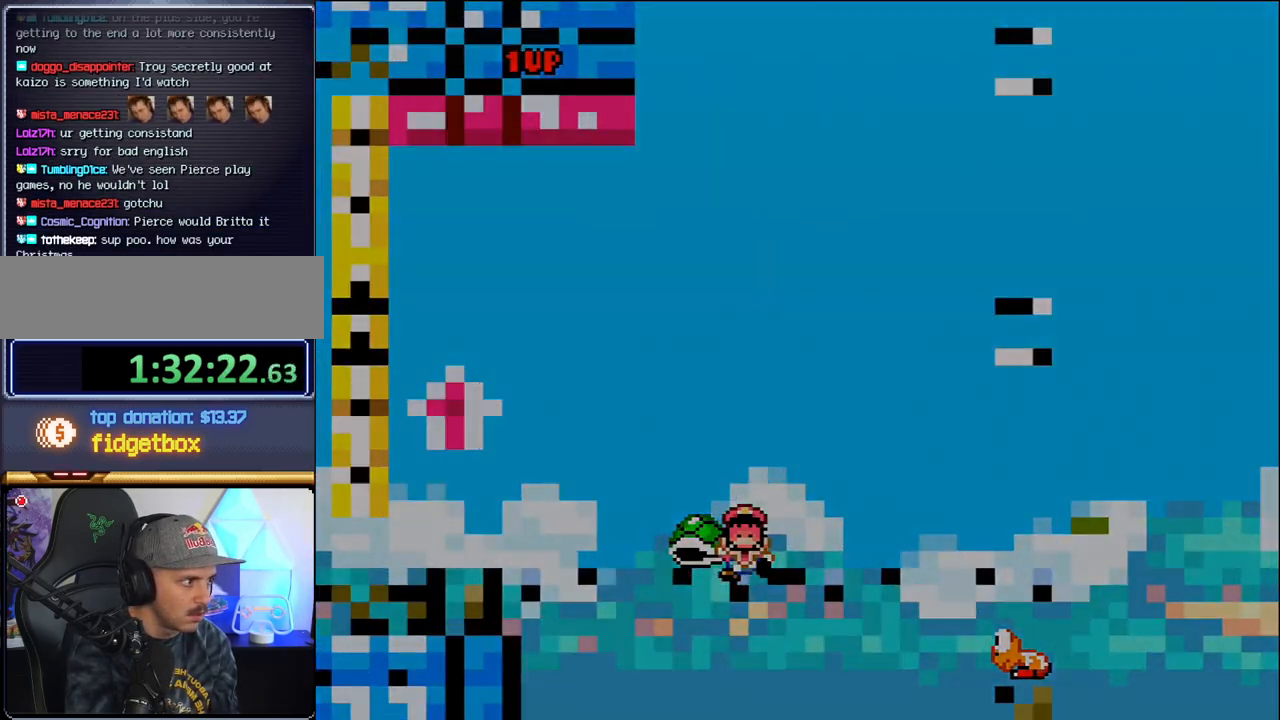
{"buttons": ["Y"], "events": [[183, "DPAD_RIGHT", "up"], [217, "B", "up"]]}
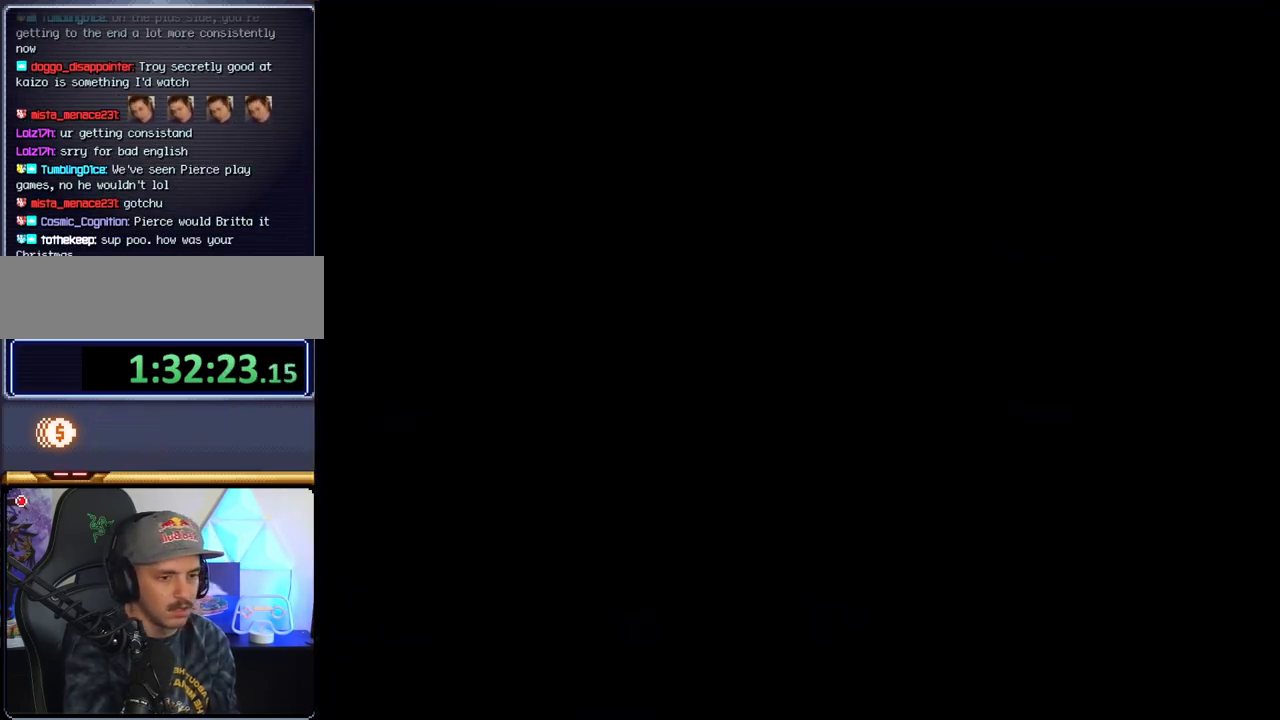
{"buttons": ["Y"], "events": []}
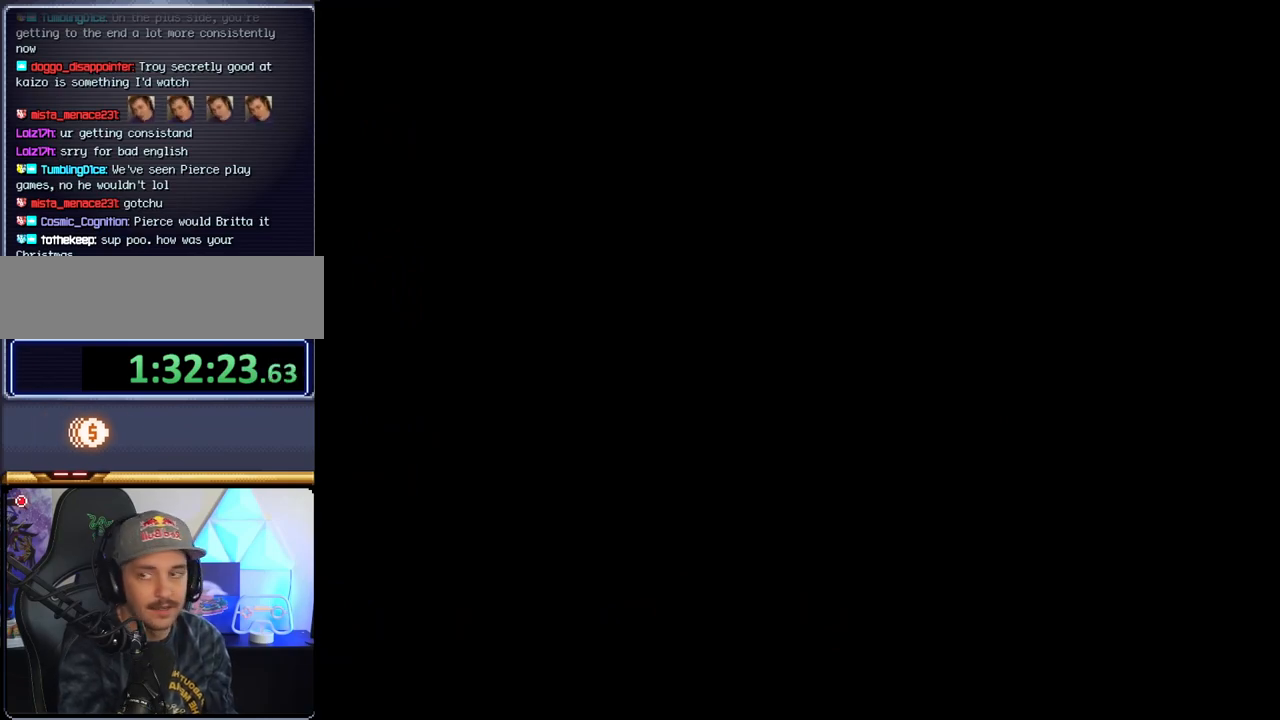
{"buttons": ["Y"], "events": []}